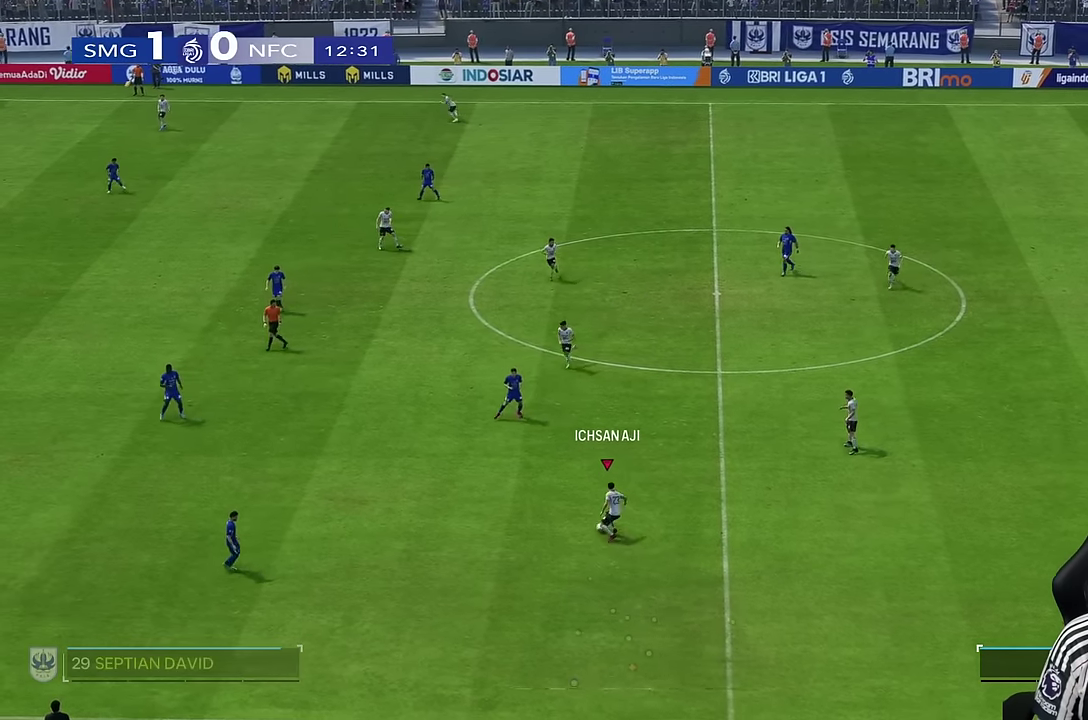
Gameplay with a controller (PlayStation layout); each line is a JSON object with the inputs held at the frame after it (dt_ms = milliseconds from this image to that frame). "events" lists button and stick changes between this image and that frame as [ms after this image, input, new state], when the widget could be followed in between. Not read: L3 R3.
{"dt_ms": 500, "buttons": [], "left_stick": "up", "right_stick": "center", "events": [[217, "R2", "up"]]}
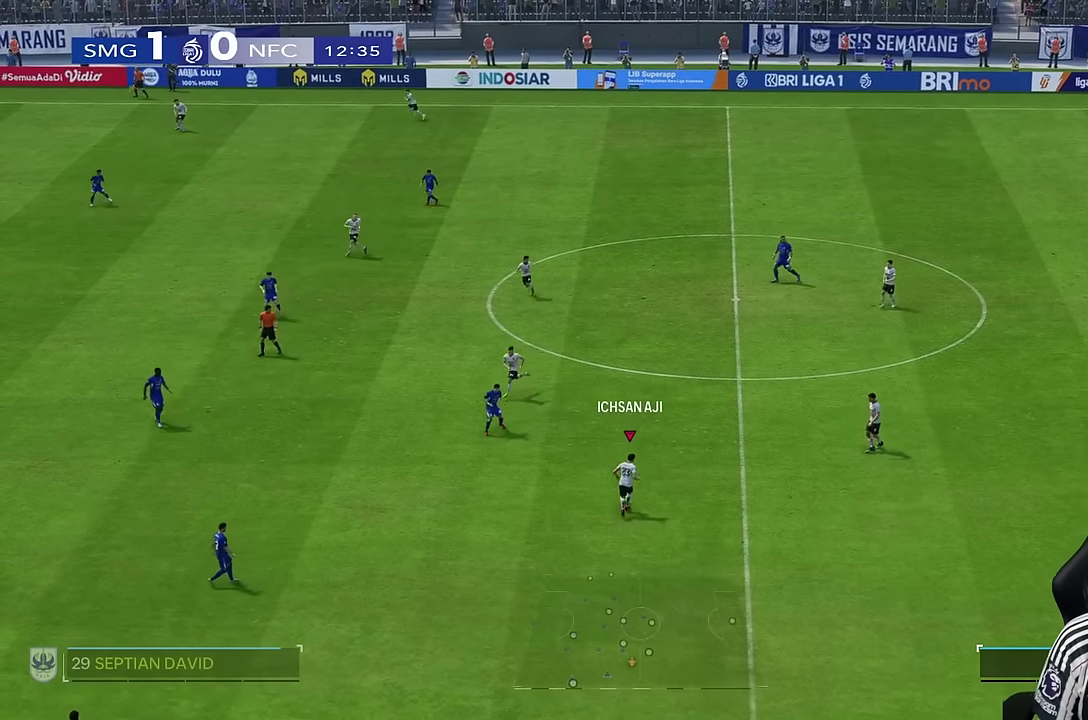
{"dt_ms": 500, "buttons": ["R2"], "left_stick": "up", "right_stick": "center", "events": [[467, "R2", "down"]]}
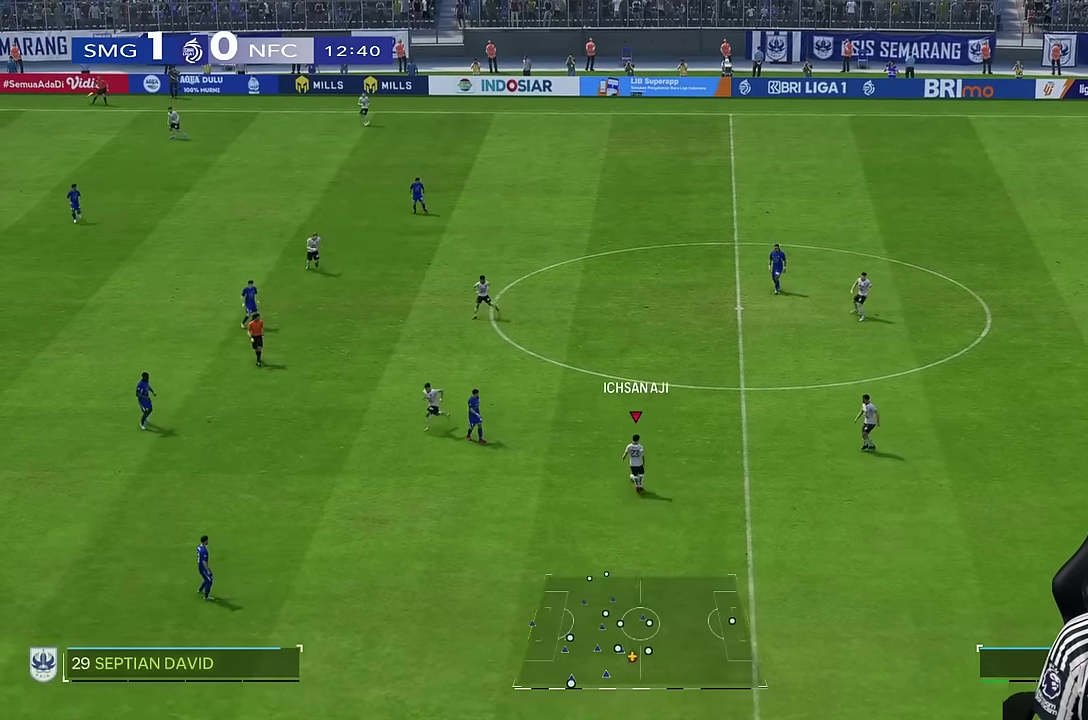
{"dt_ms": 500, "buttons": [], "left_stick": "up", "right_stick": "center"}
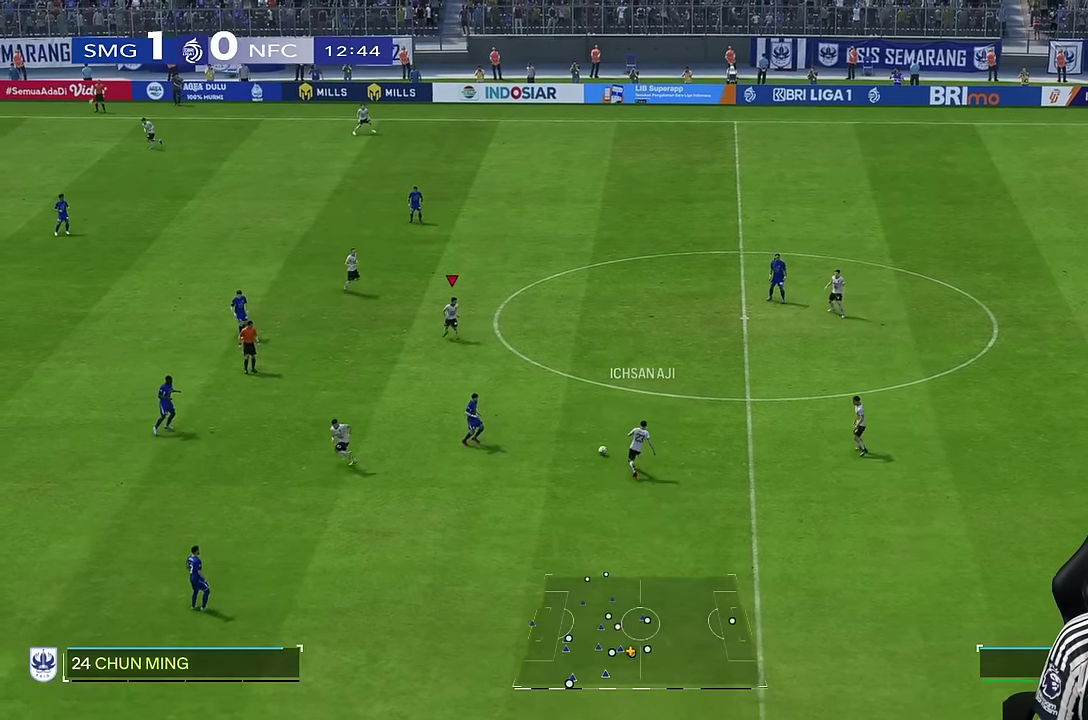
{"dt_ms": 500, "buttons": [], "left_stick": "up", "right_stick": "center", "events": []}
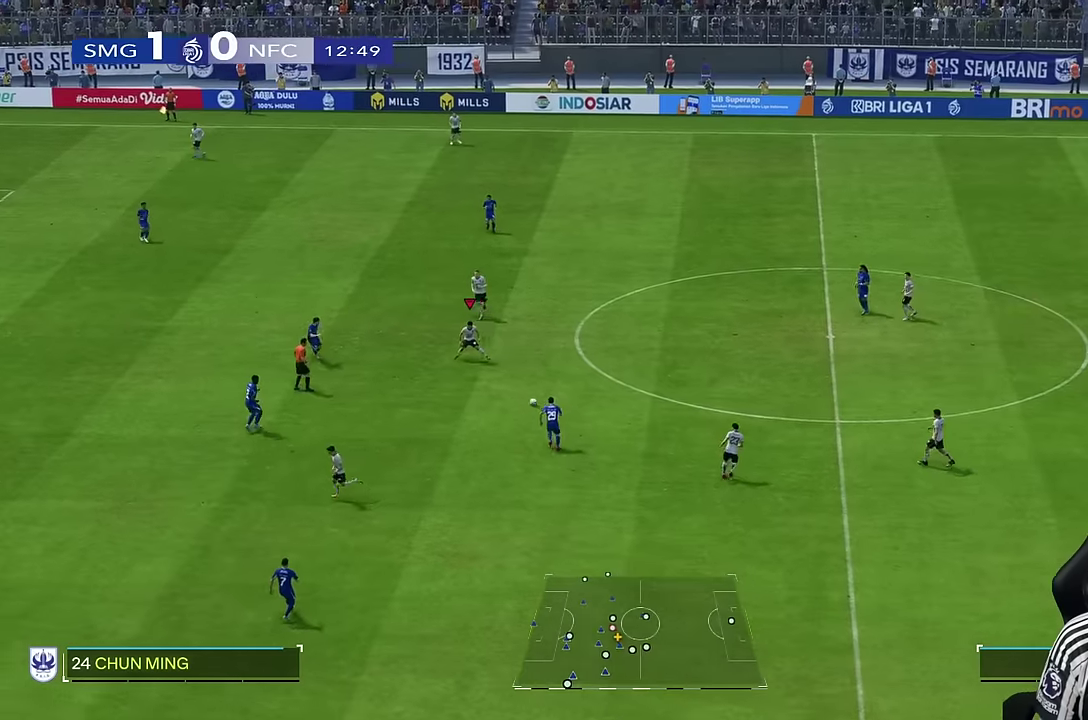
{"dt_ms": 500, "buttons": [], "left_stick": "up", "right_stick": "center", "events": []}
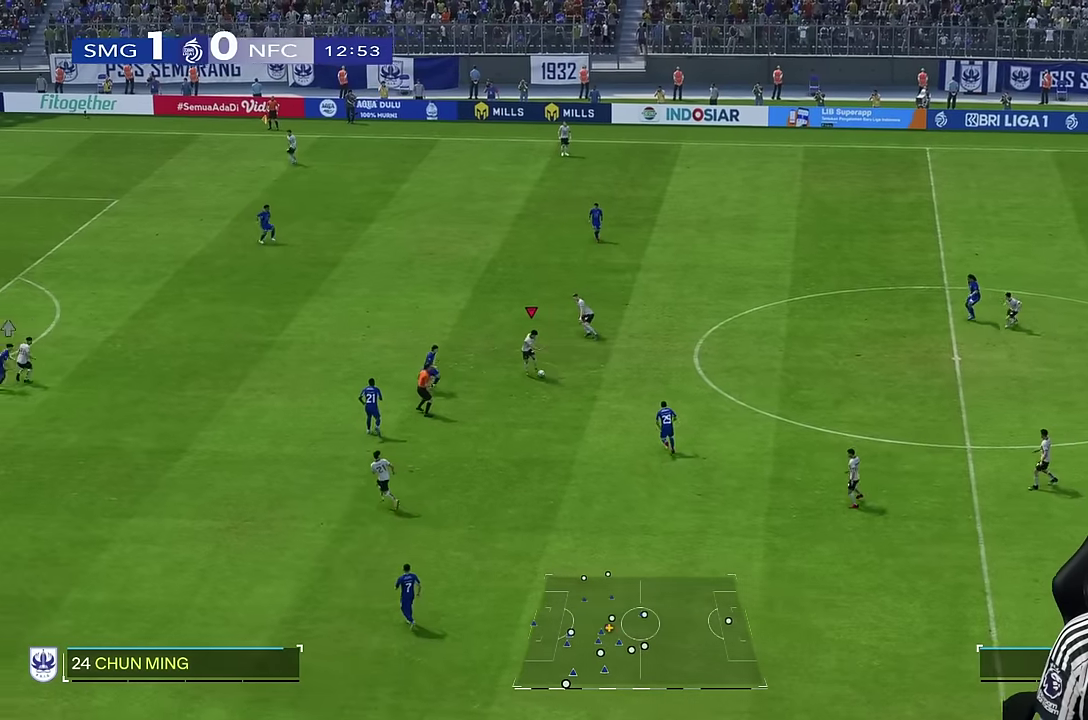
{"dt_ms": 500, "buttons": [], "left_stick": "up", "right_stick": "center", "events": [[317, "TRIANGLE", "down"], [367, "TRIANGLE", "up"]]}
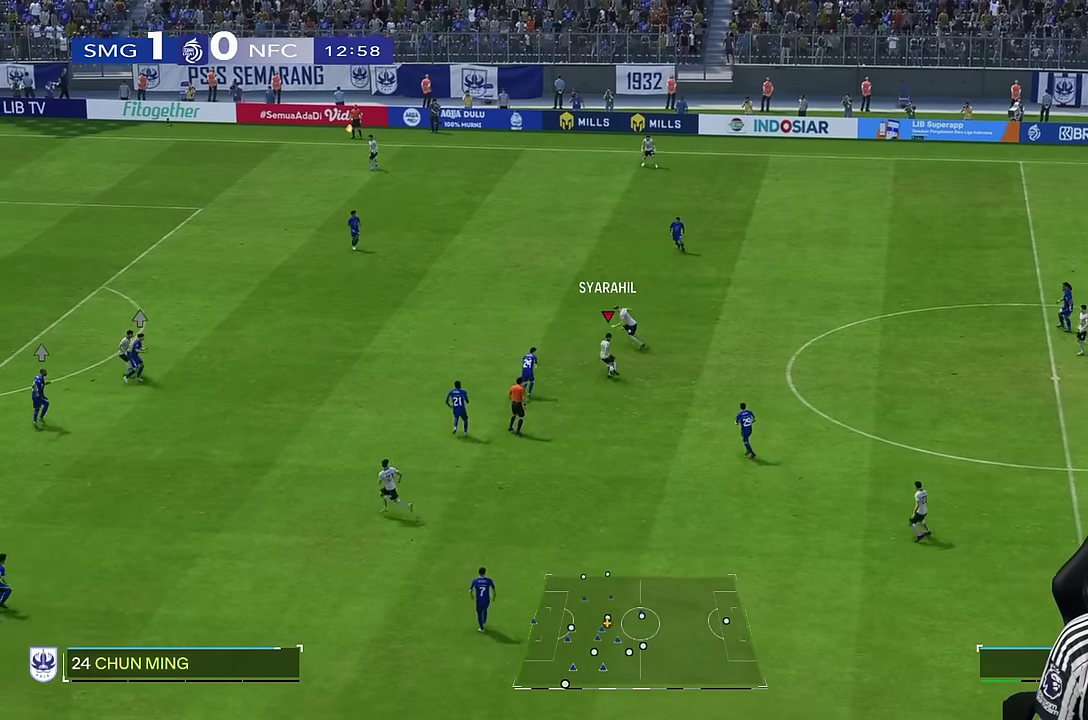
{"dt_ms": 500, "buttons": ["R1"], "left_stick": "left", "right_stick": "center", "events": [[84, "R1", "down"], [150, "R1", "up"], [284, "left_stick", "left"], [450, "R1", "down"]]}
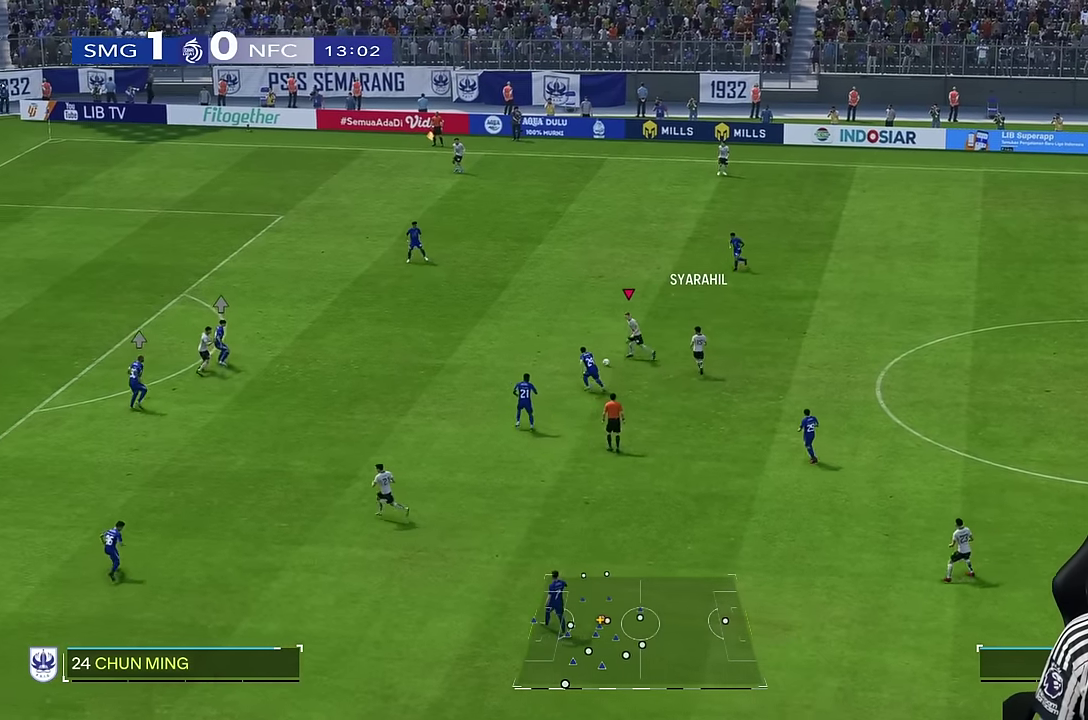
{"dt_ms": 500, "buttons": [], "left_stick": "left", "right_stick": "center", "events": [[17, "R1", "up"], [84, "R1", "down"], [217, "R1", "up"]]}
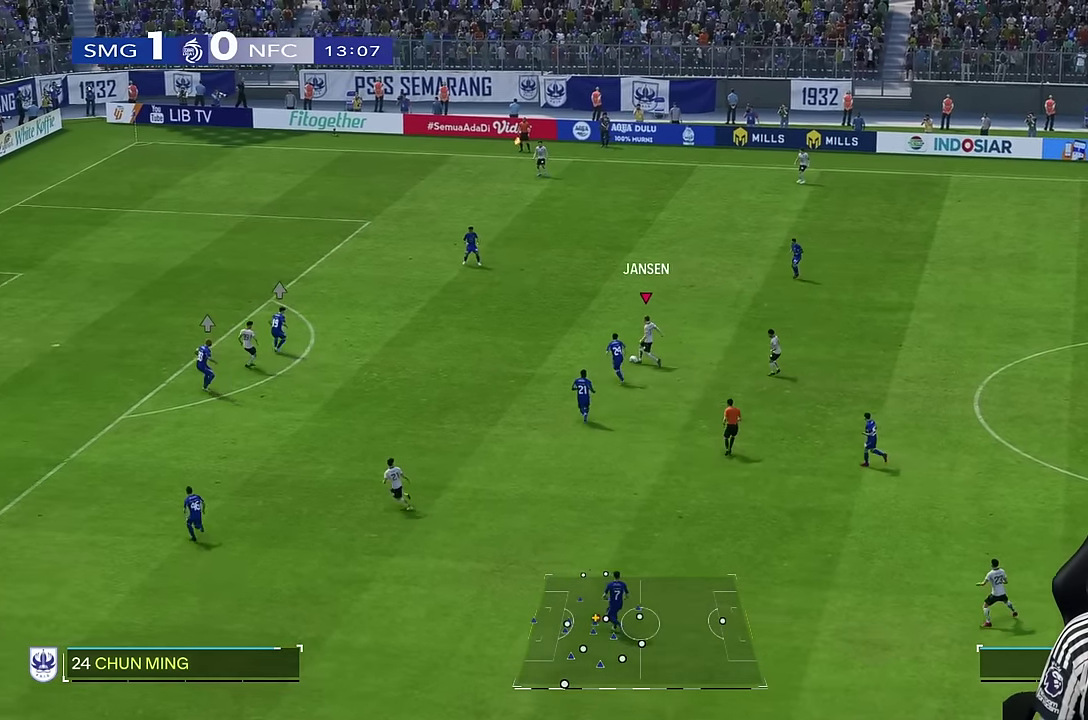
{"dt_ms": 500, "buttons": [], "left_stick": "up", "right_stick": "center", "events": [[367, "left_stick", "up"]]}
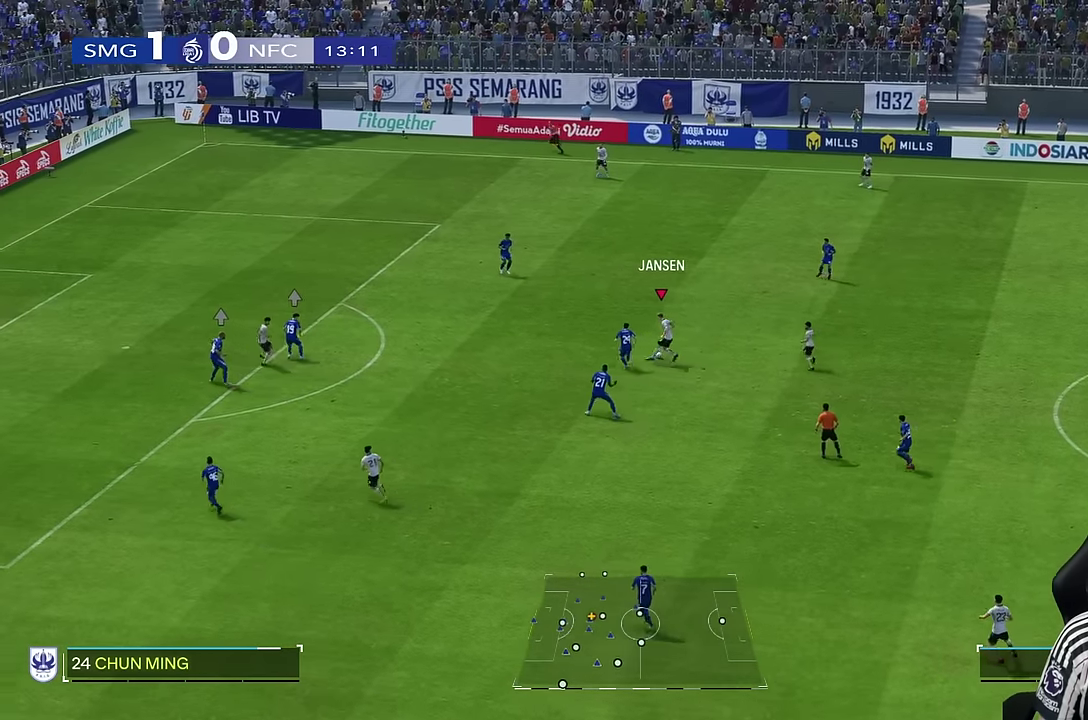
{"dt_ms": 500, "buttons": [], "left_stick": "up", "right_stick": "center", "events": [[167, "R2", "down"], [434, "R2", "up"]]}
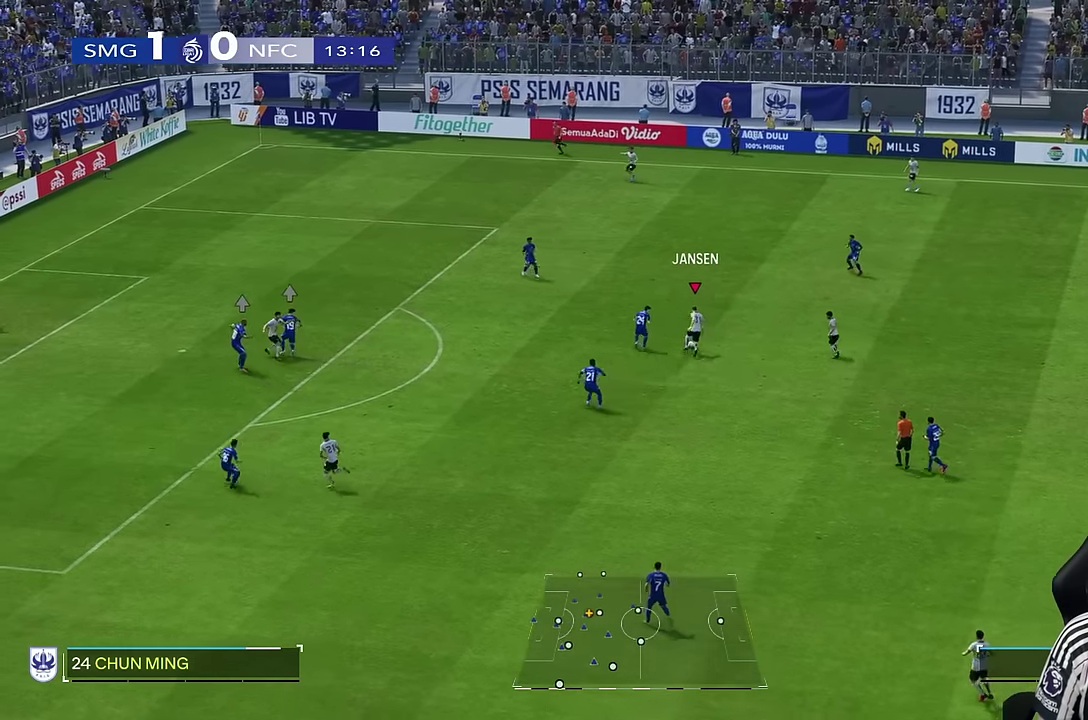
{"dt_ms": 500, "buttons": [], "left_stick": "up", "right_stick": "center", "events": [[134, "R2", "down"], [350, "R2", "up"]]}
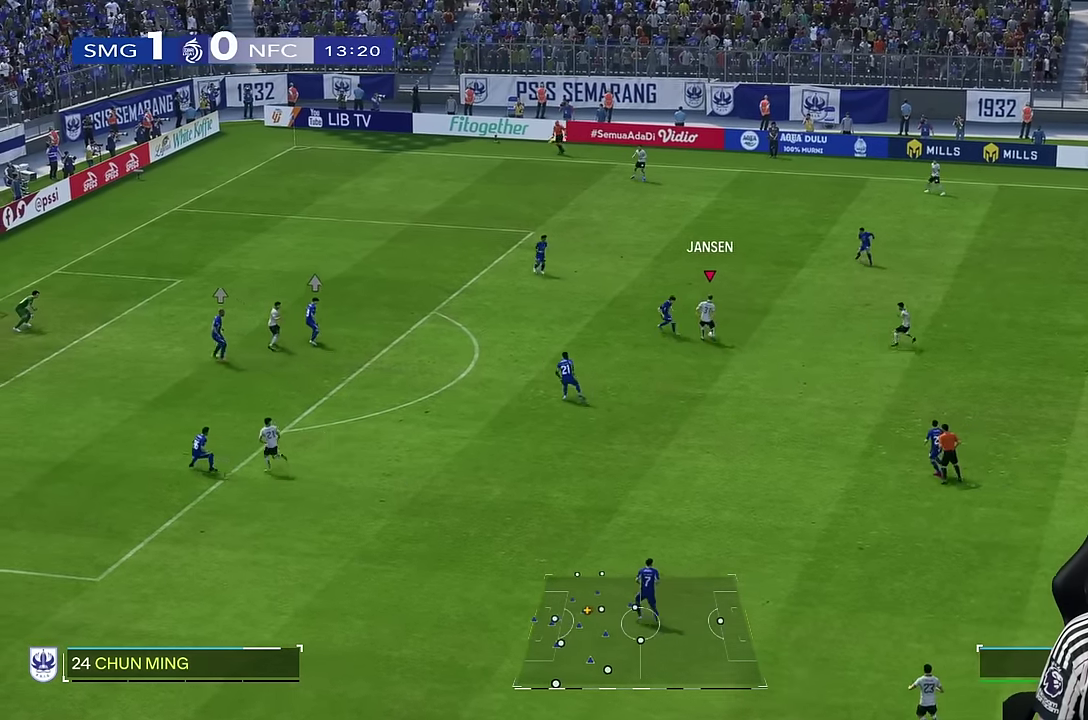
{"dt_ms": 500, "buttons": [], "left_stick": "center", "right_stick": "center", "events": [[84, "left_stick", "center"]]}
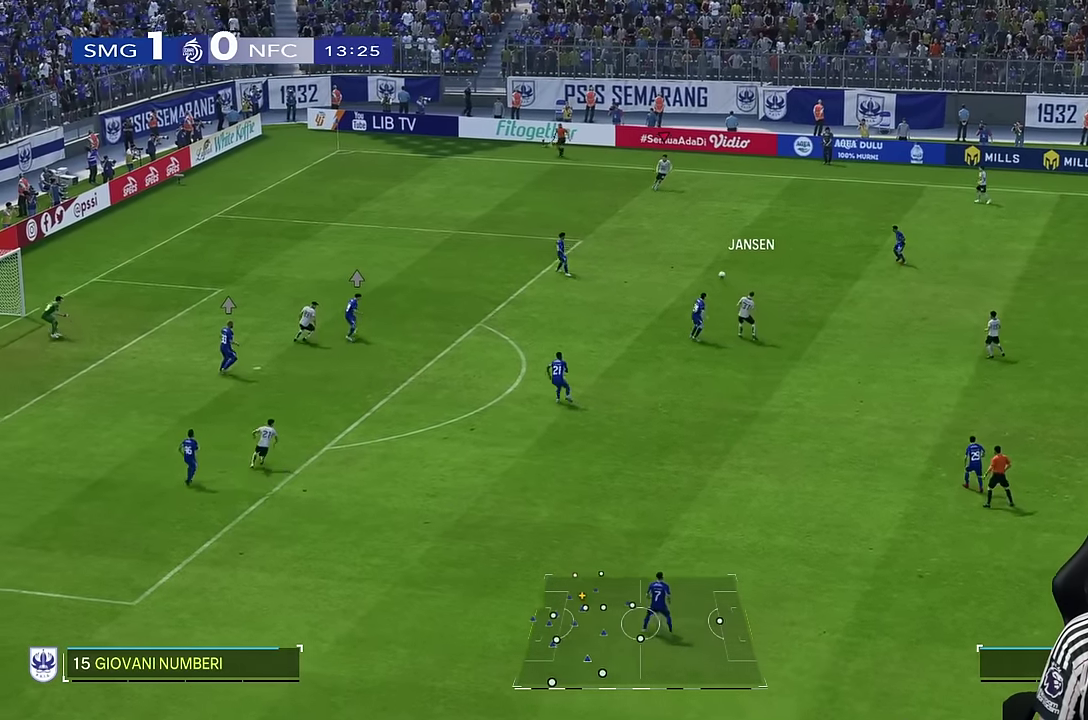
{"dt_ms": 500, "buttons": [], "left_stick": "center", "right_stick": "center", "events": []}
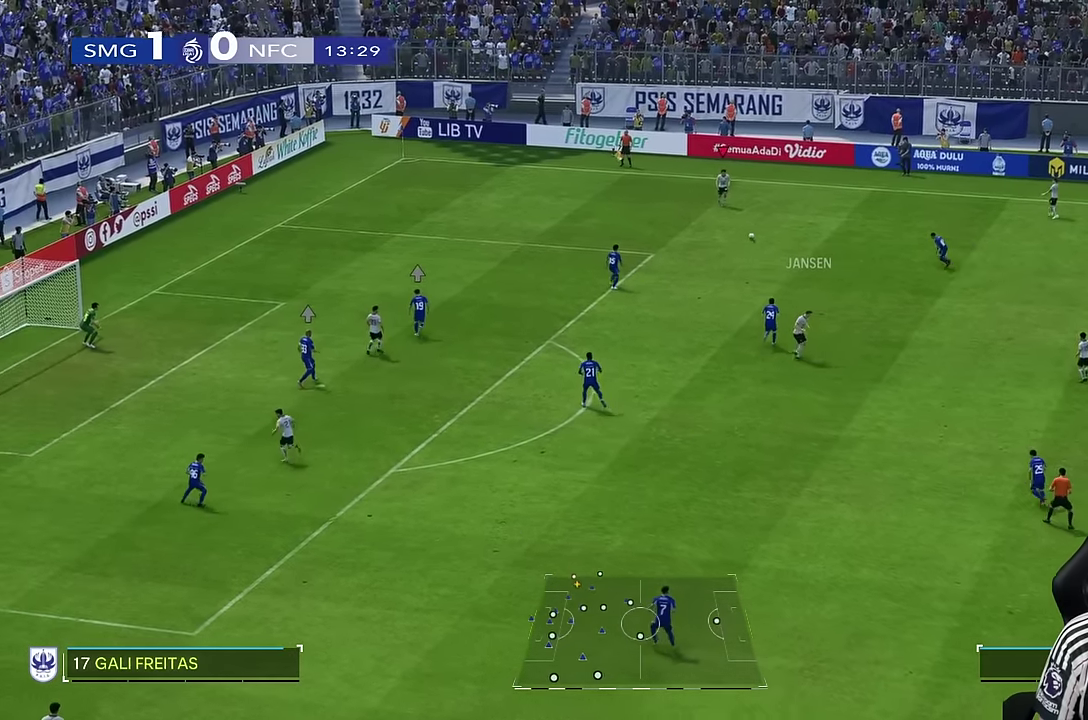
{"dt_ms": 500, "buttons": [], "left_stick": "down-left", "right_stick": "center", "events": [[334, "left_stick", "down-left"]]}
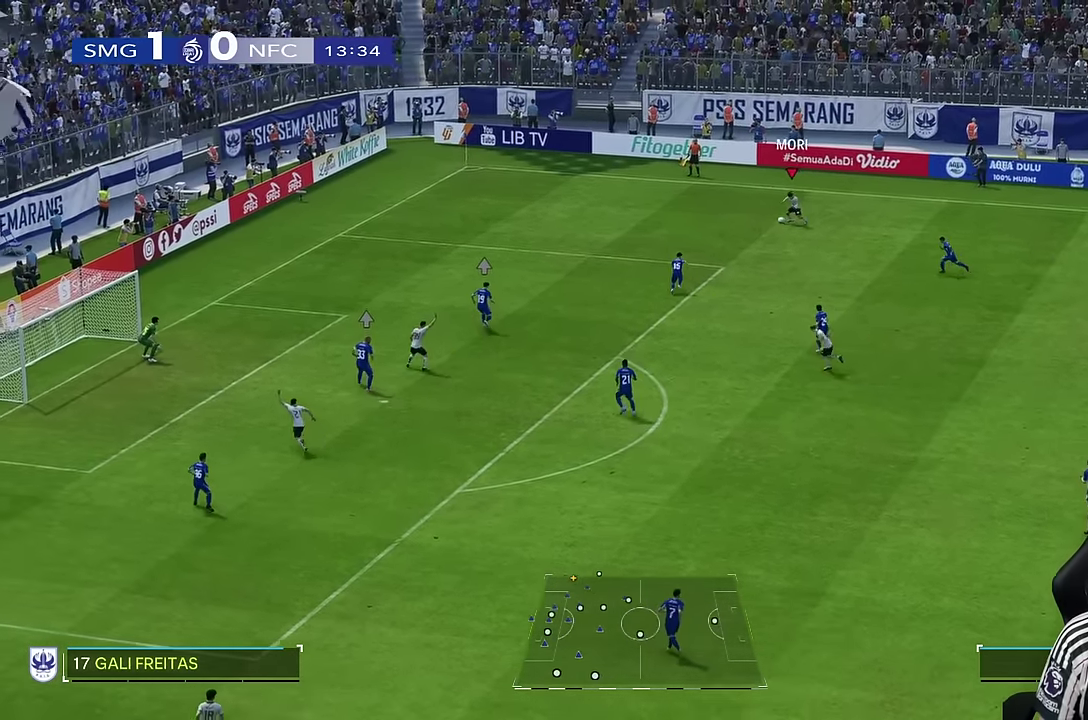
{"dt_ms": 1000, "buttons": [], "left_stick": "down-left", "right_stick": "center"}
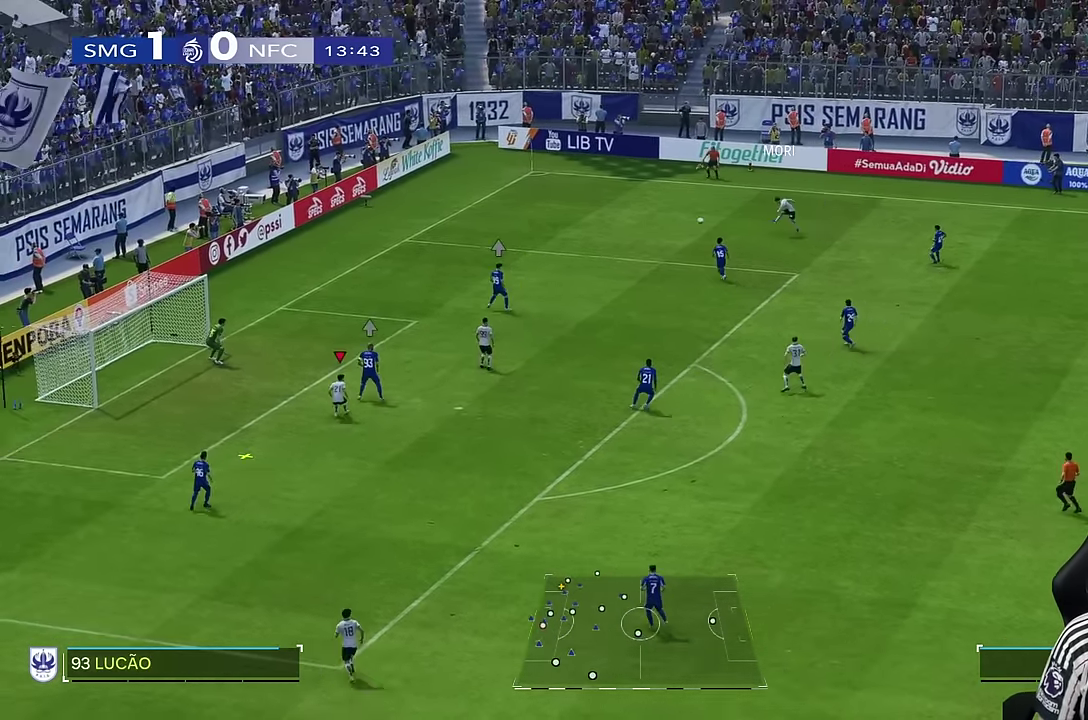
{"dt_ms": 500, "buttons": ["SQUARE"], "left_stick": "left", "right_stick": "center", "events": [[84, "left_stick", "left"], [350, "SQUARE", "down"]]}
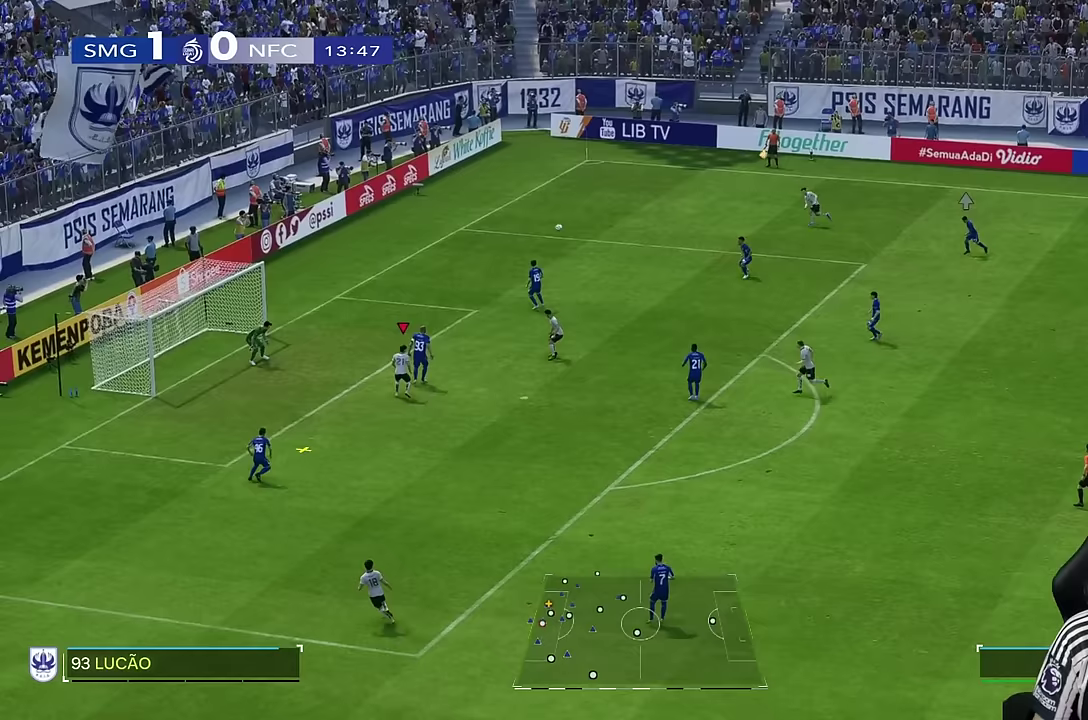
{"dt_ms": 500, "buttons": [], "left_stick": "left", "right_stick": "center", "events": [[17, "SQUARE", "up"]]}
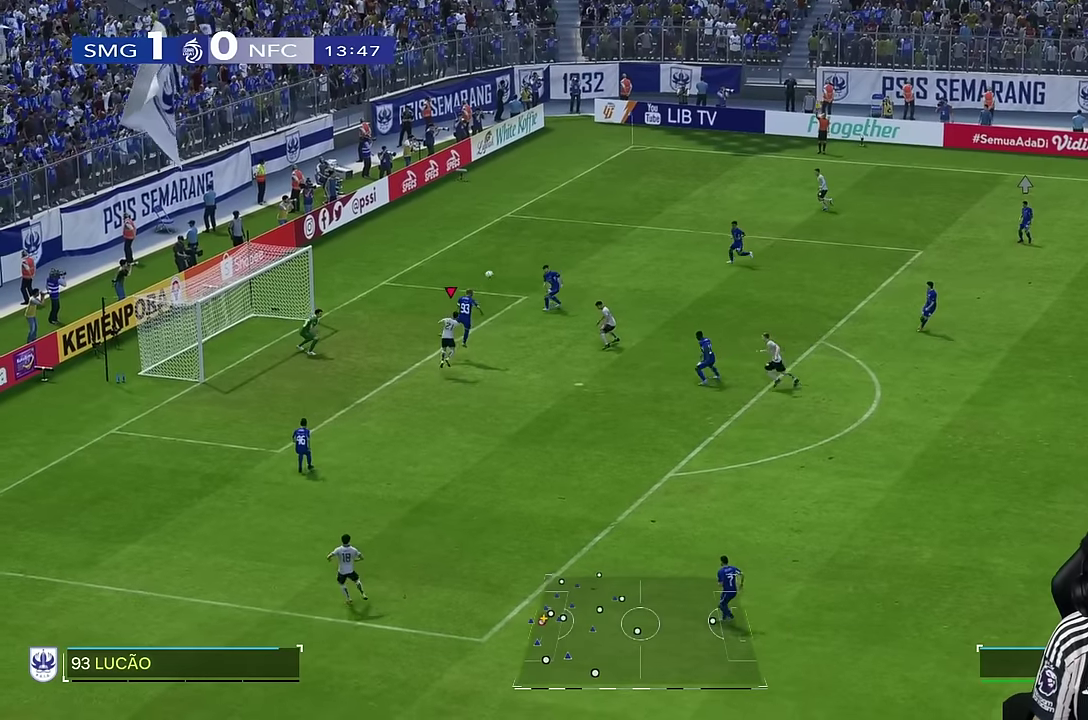
{"dt_ms": 500, "buttons": [], "left_stick": "left", "right_stick": "center", "events": []}
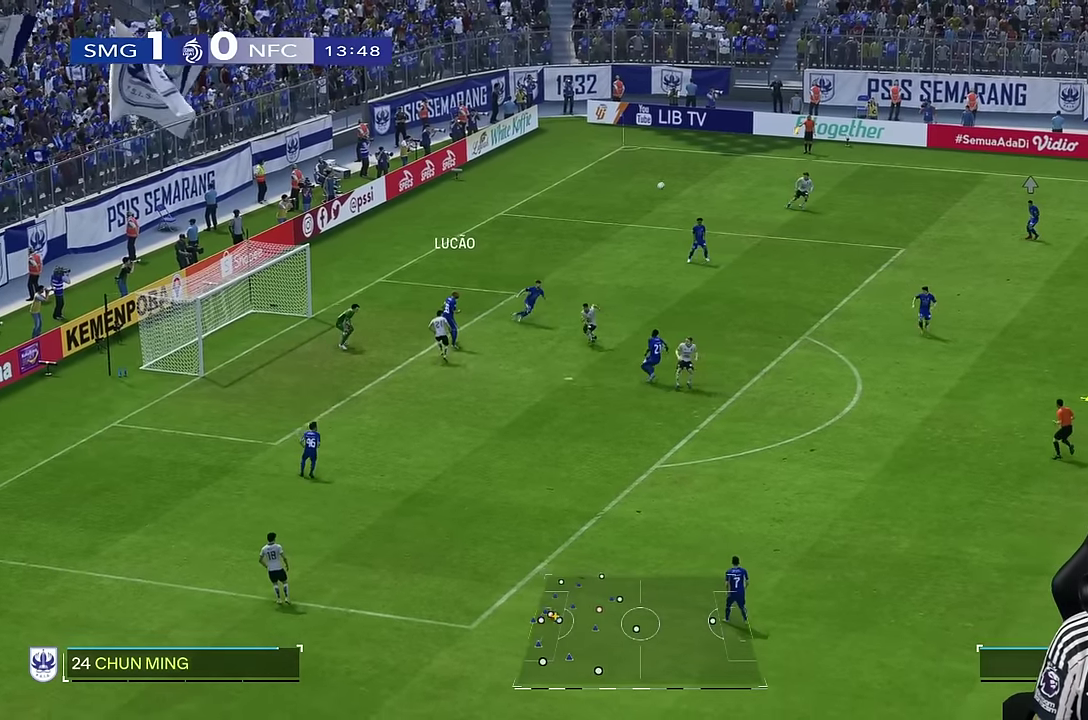
{"dt_ms": 500, "buttons": ["R1"], "left_stick": "down-left", "right_stick": "center", "events": [[100, "left_stick", "right"], [317, "left_stick", "left"], [450, "R1", "down"], [483, "left_stick", "down-left"]]}
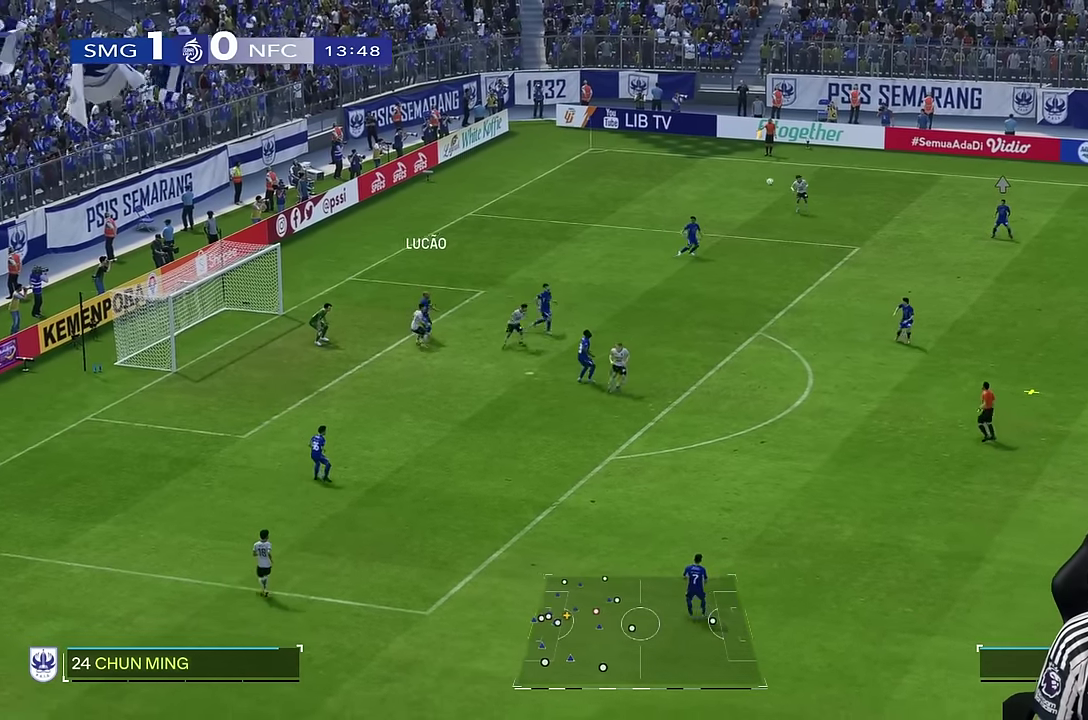
{"dt_ms": 500, "buttons": [], "left_stick": "down-left", "right_stick": "center", "events": [[167, "R1", "up"]]}
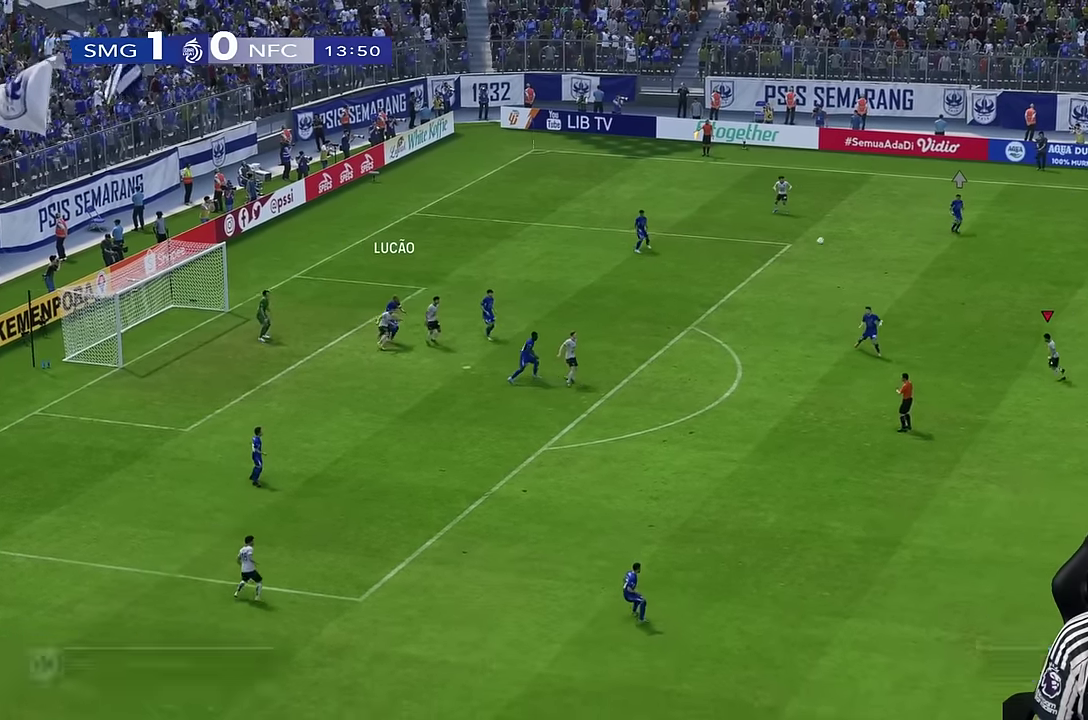
{"dt_ms": 500, "buttons": ["R2"], "left_stick": "down-left", "right_stick": "center", "events": [[400, "R2", "down"]]}
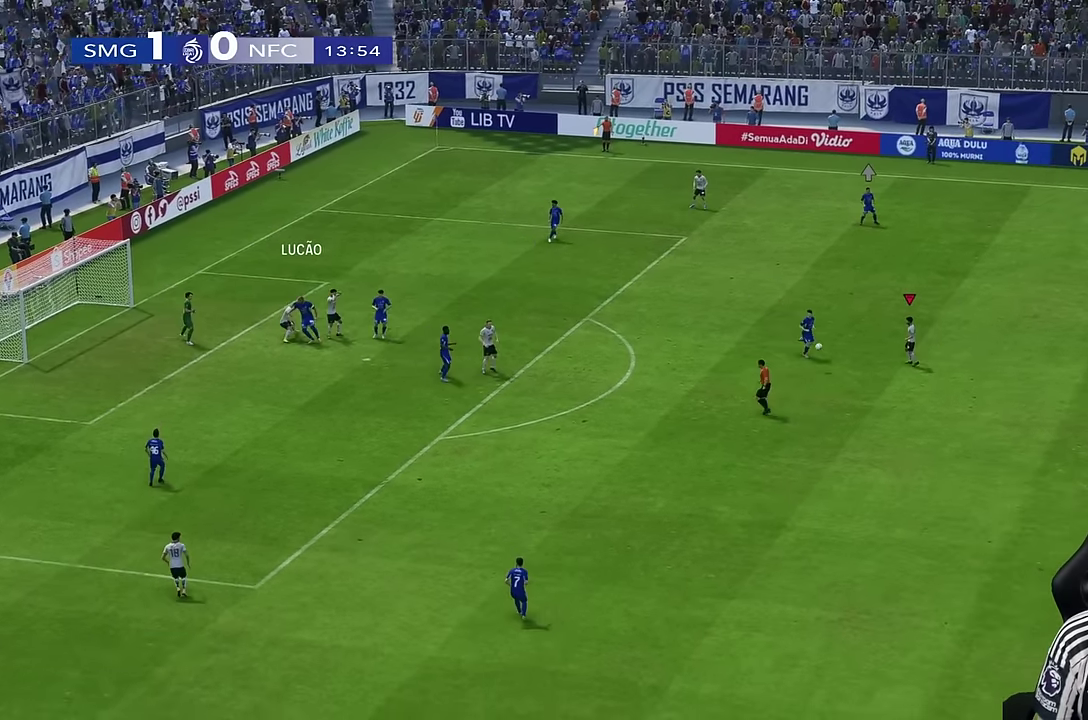
{"dt_ms": 500, "buttons": [], "left_stick": "center", "right_stick": "center", "events": [[17, "left_stick", "center"], [150, "R2", "up"]]}
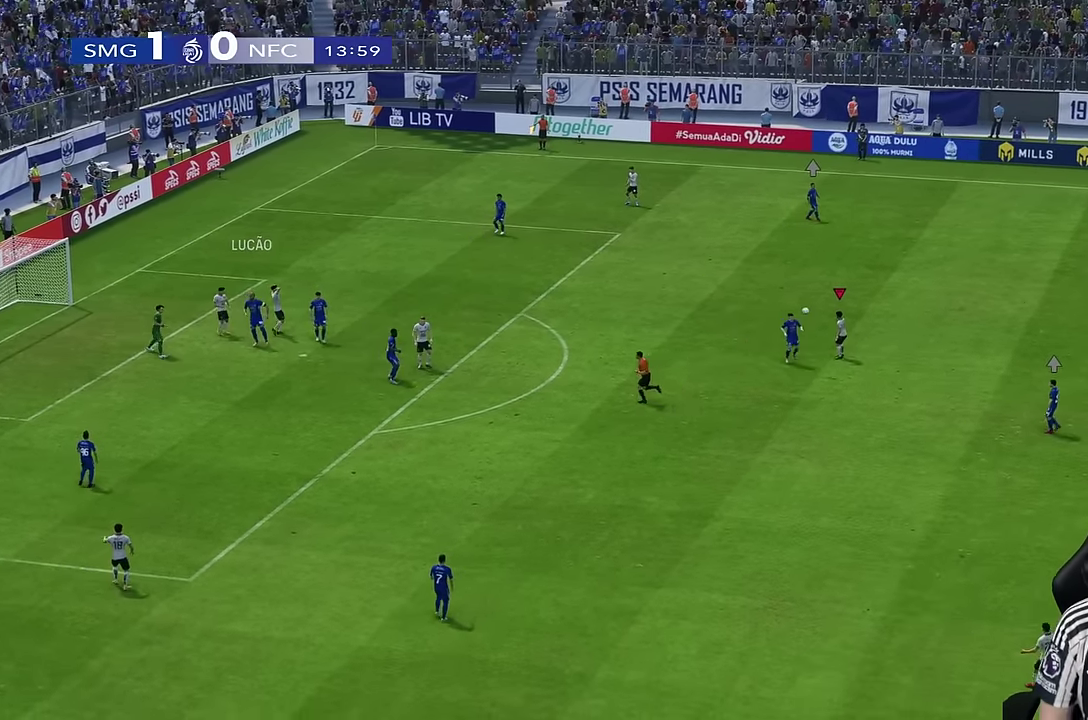
{"dt_ms": 500, "buttons": [], "left_stick": "center", "right_stick": "center", "events": []}
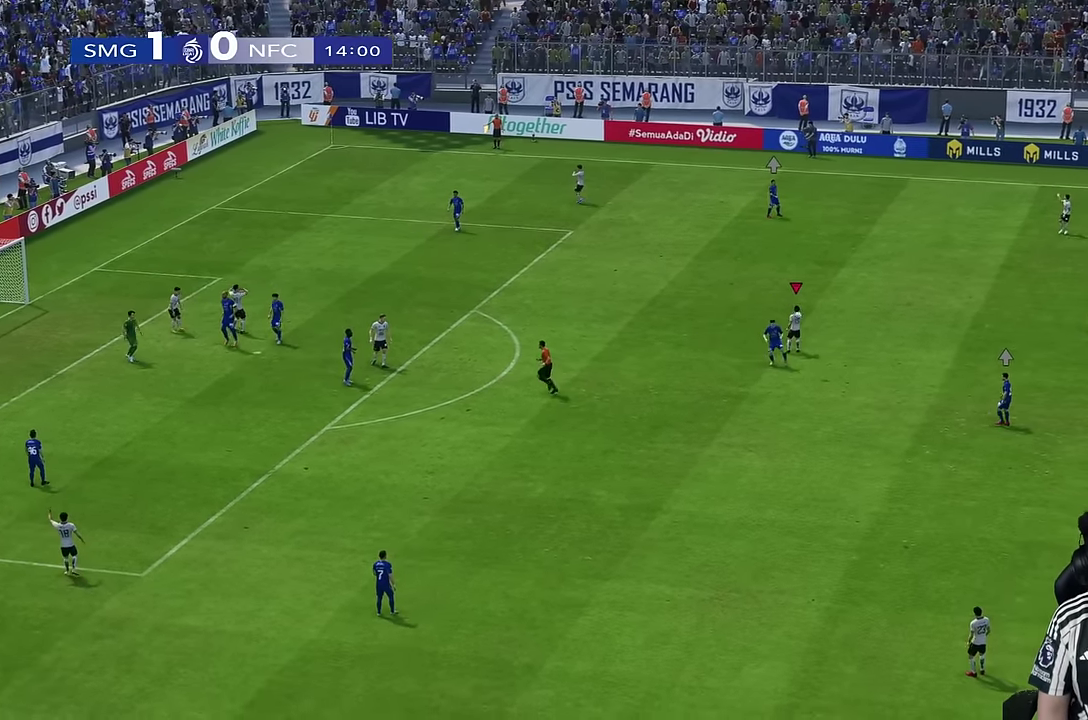
{"dt_ms": 500, "buttons": [], "left_stick": "center", "right_stick": "center", "events": []}
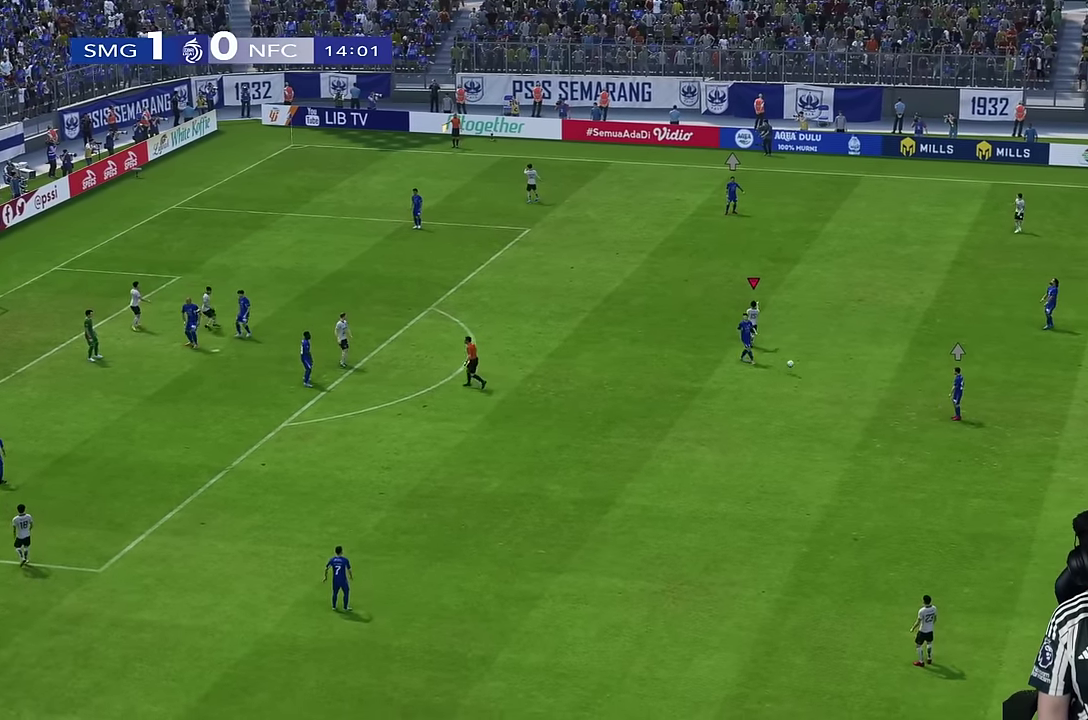
{"dt_ms": 500, "buttons": [], "left_stick": "center", "right_stick": "center", "events": []}
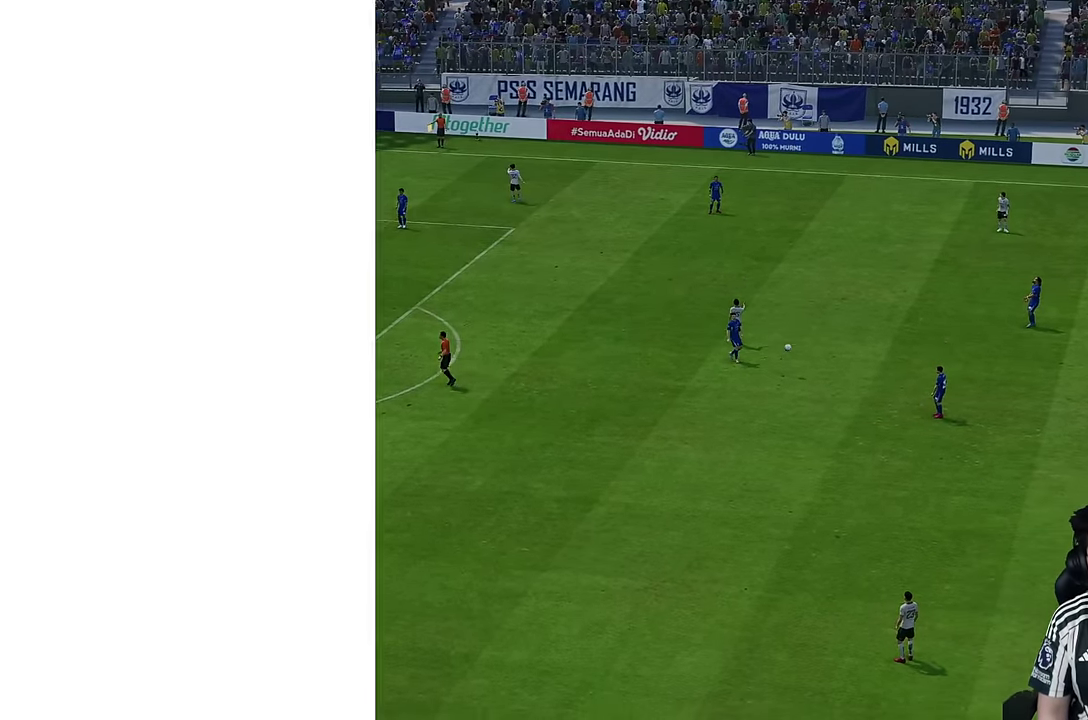
{"dt_ms": 500, "buttons": [], "left_stick": "center", "right_stick": "center", "events": []}
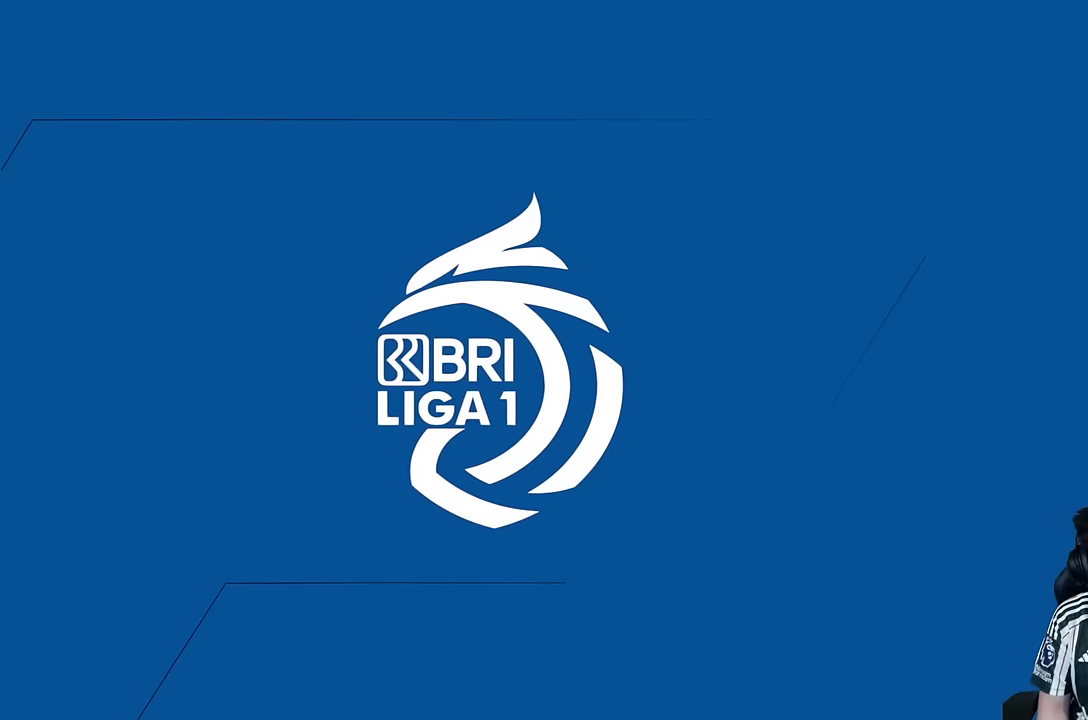
{"dt_ms": 500, "buttons": [], "left_stick": "center", "right_stick": "center", "events": []}